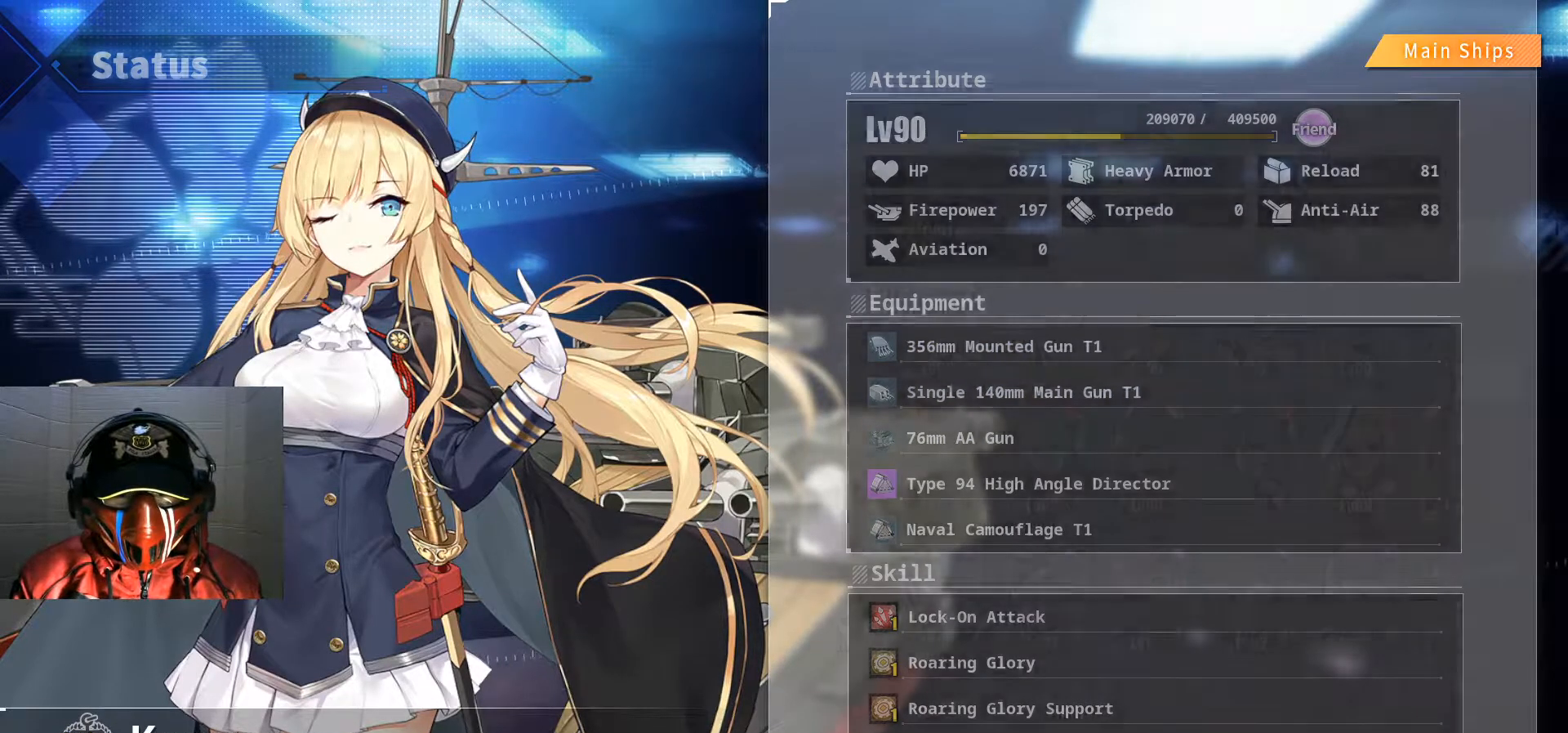
Gameplay with a controller (Xbox layout); each line is a JSON object with the inputs held at the frame after it. "events" lists button and stick changes between this image and that frame as [ms after this image, input, new state], when the widget could be followed in between. Not read: HOME L3 R3.
{"buttons": [], "left_stick": "center", "right_stick": "center", "events": [[16, "B", "up"]]}
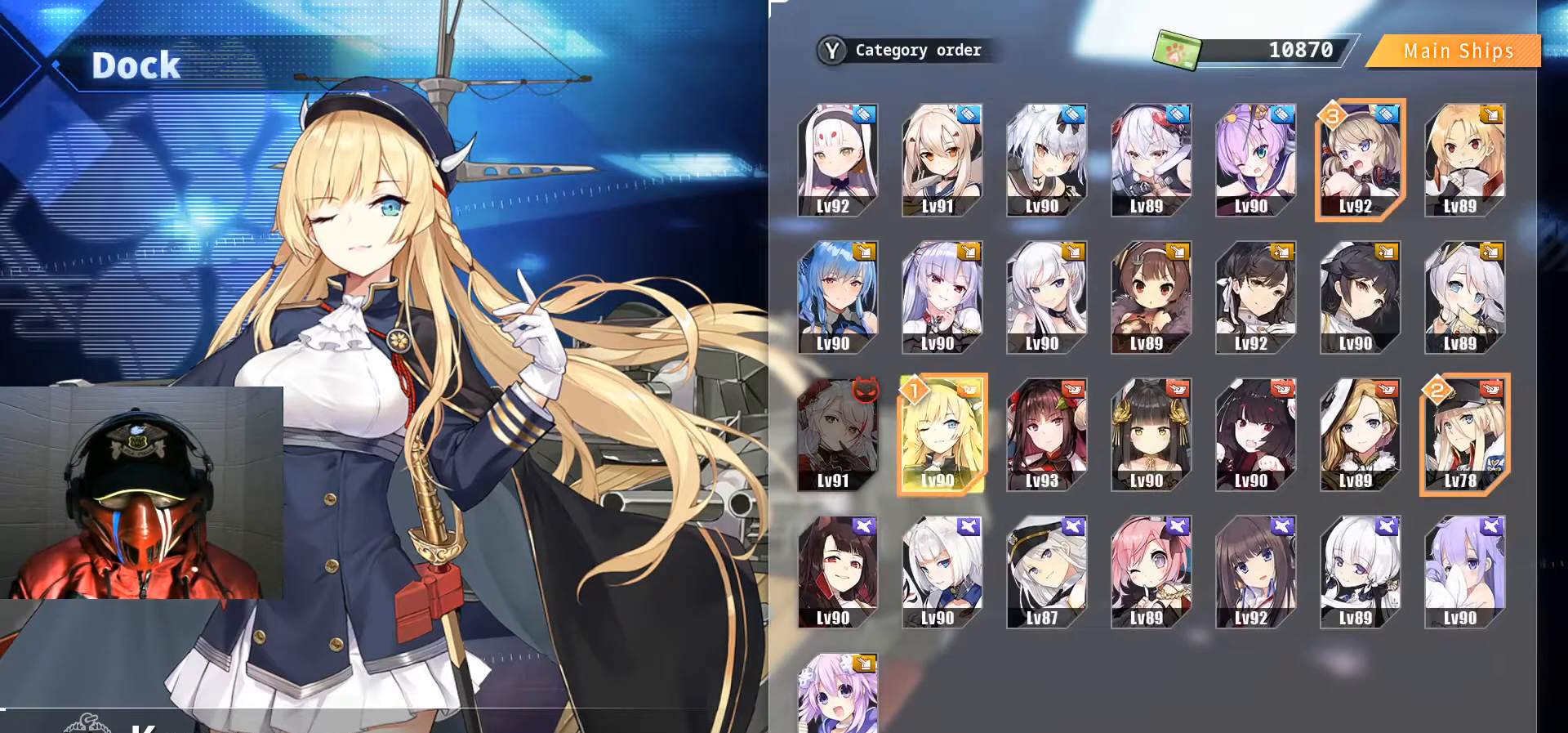
{"buttons": [], "left_stick": "center", "right_stick": "center", "events": []}
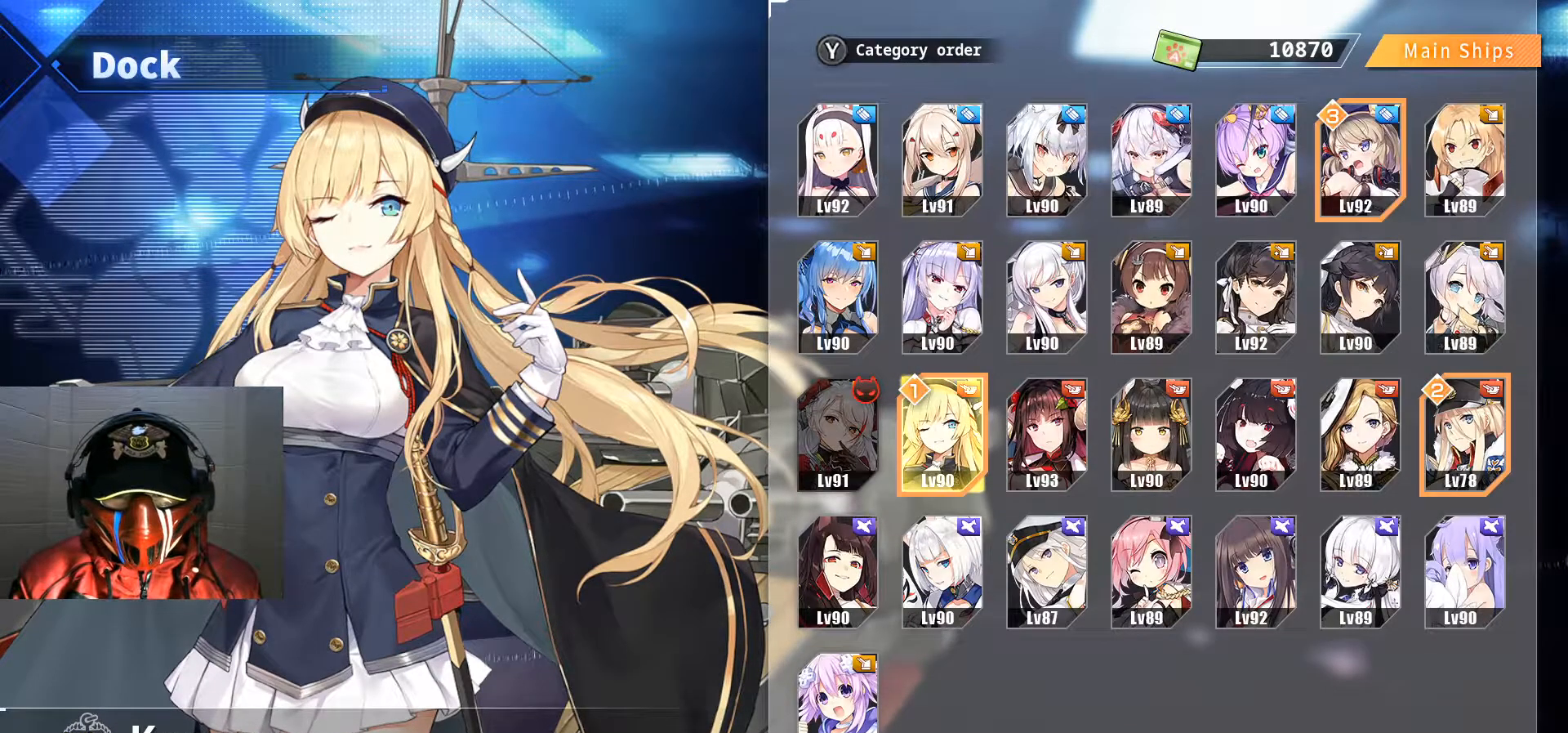
{"buttons": [], "left_stick": "center", "right_stick": "center", "events": []}
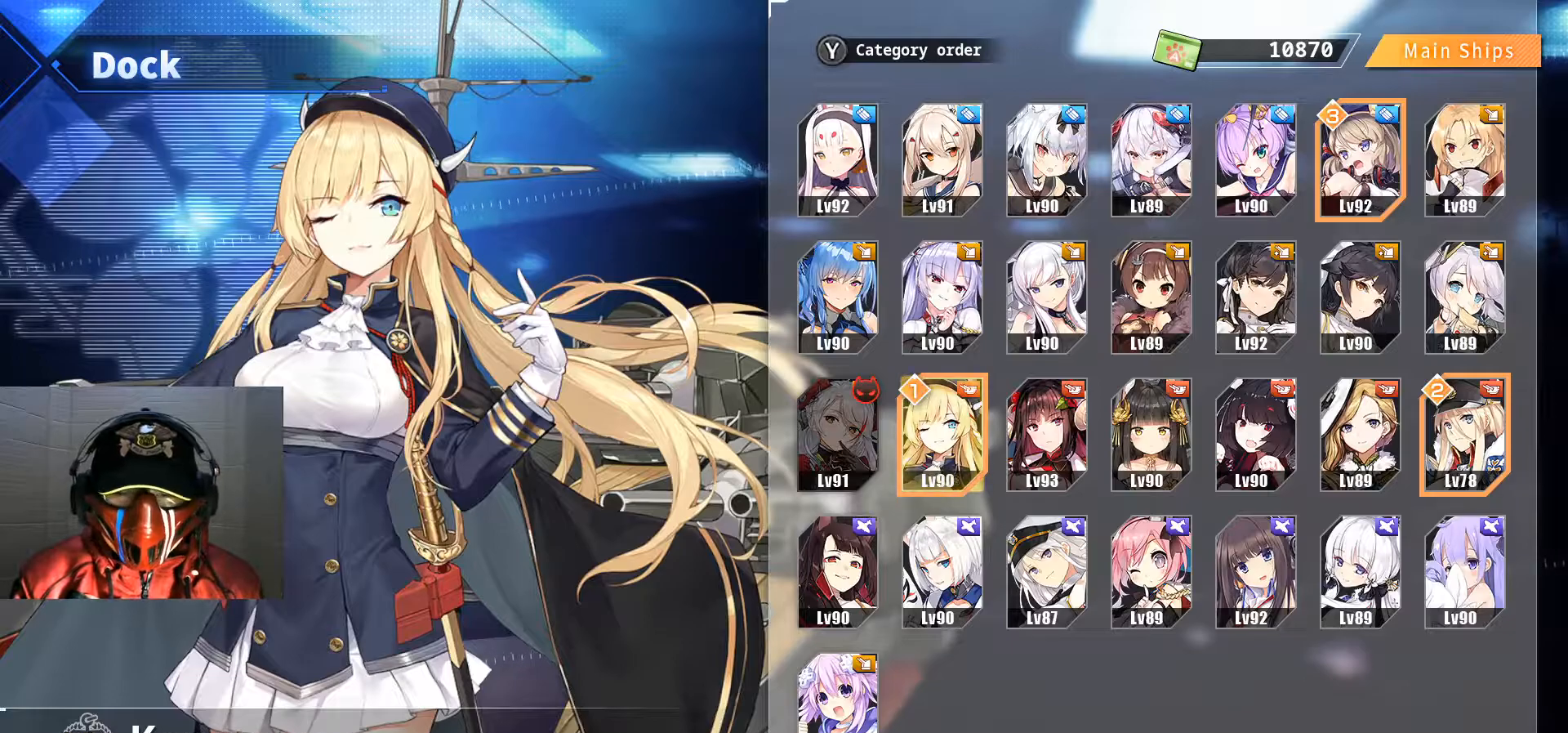
{"buttons": [], "left_stick": "center", "right_stick": "center", "events": []}
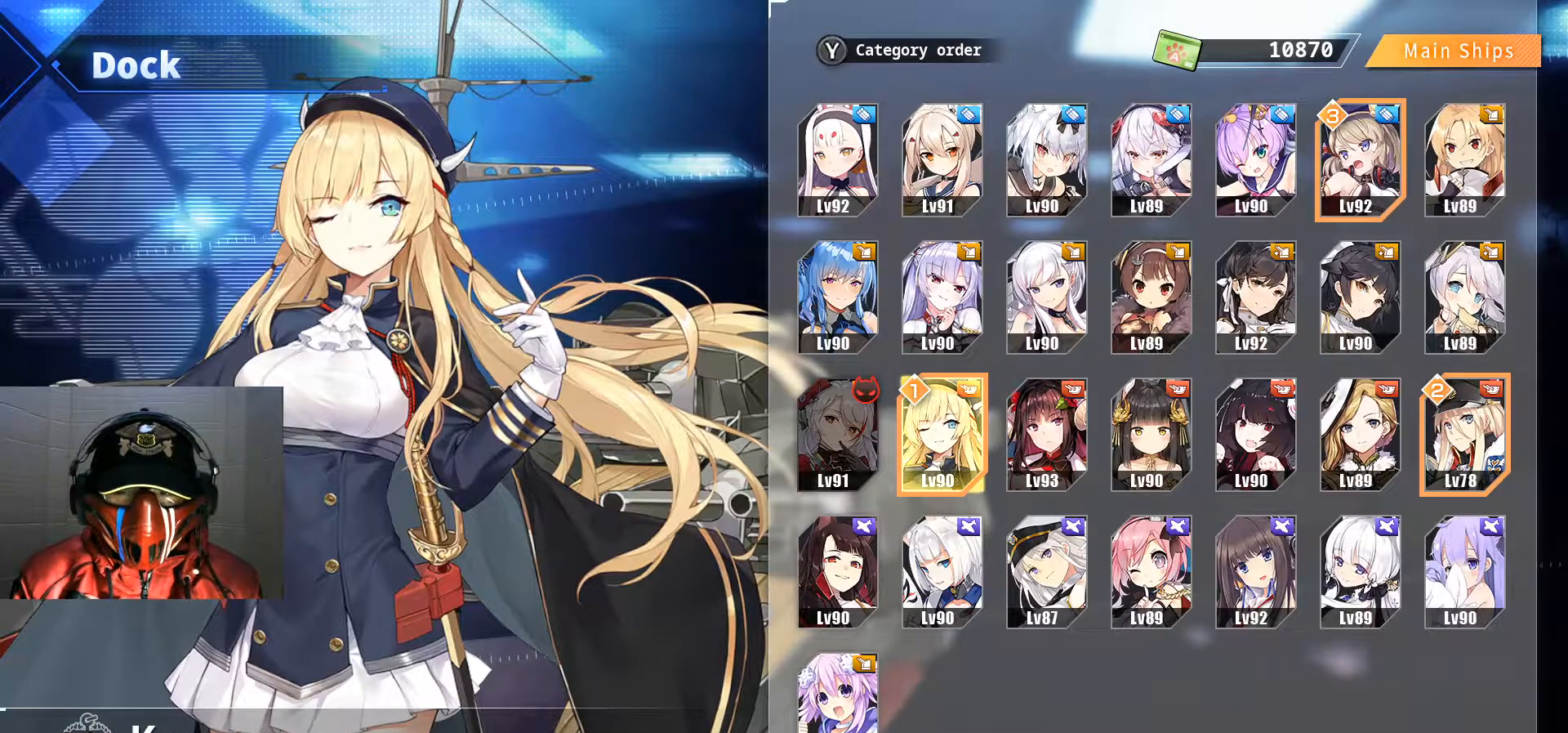
{"buttons": ["B"], "left_stick": "center", "right_stick": "center", "events": [[434, "B", "down"]]}
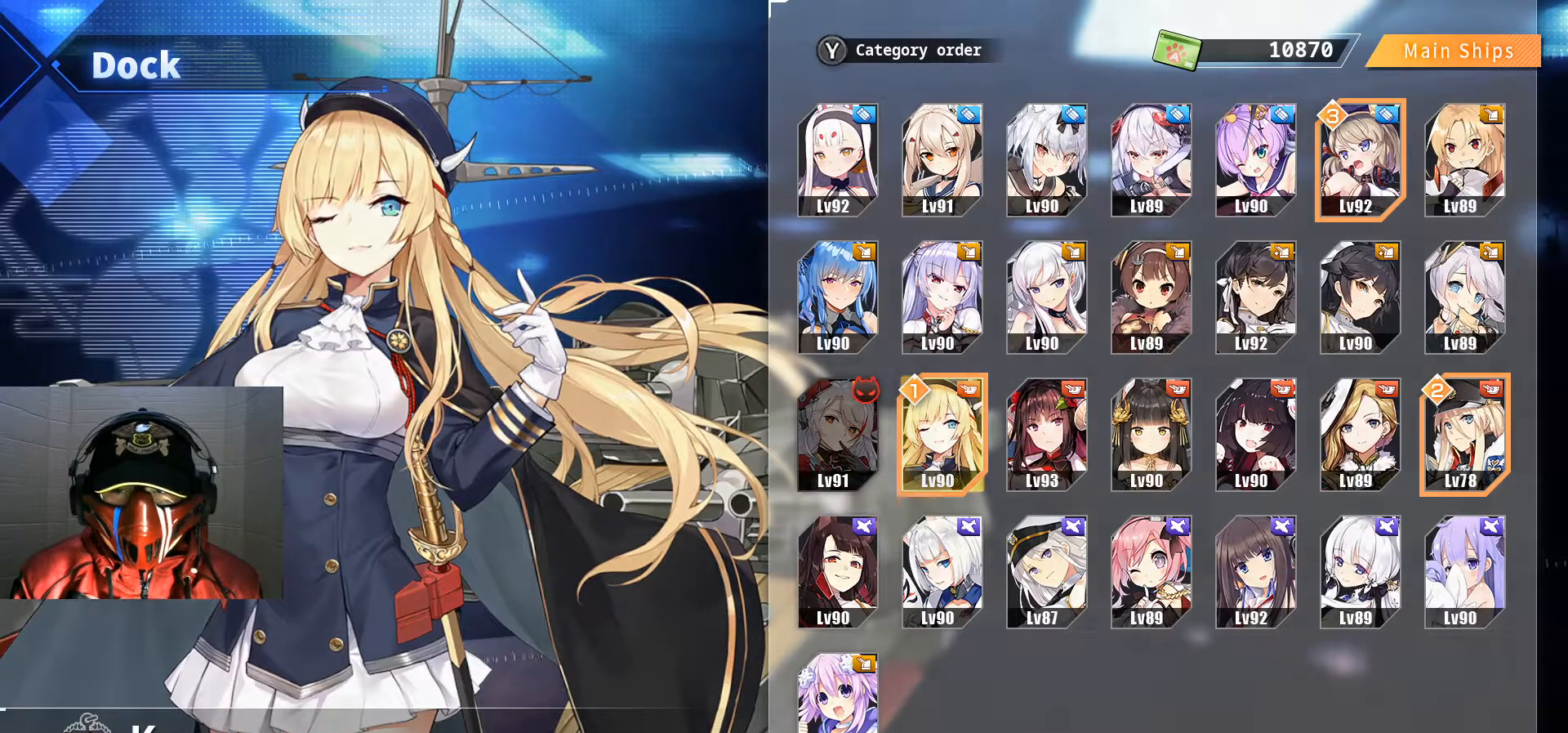
{"buttons": [], "left_stick": "center", "right_stick": "center", "events": [[67, "B", "up"]]}